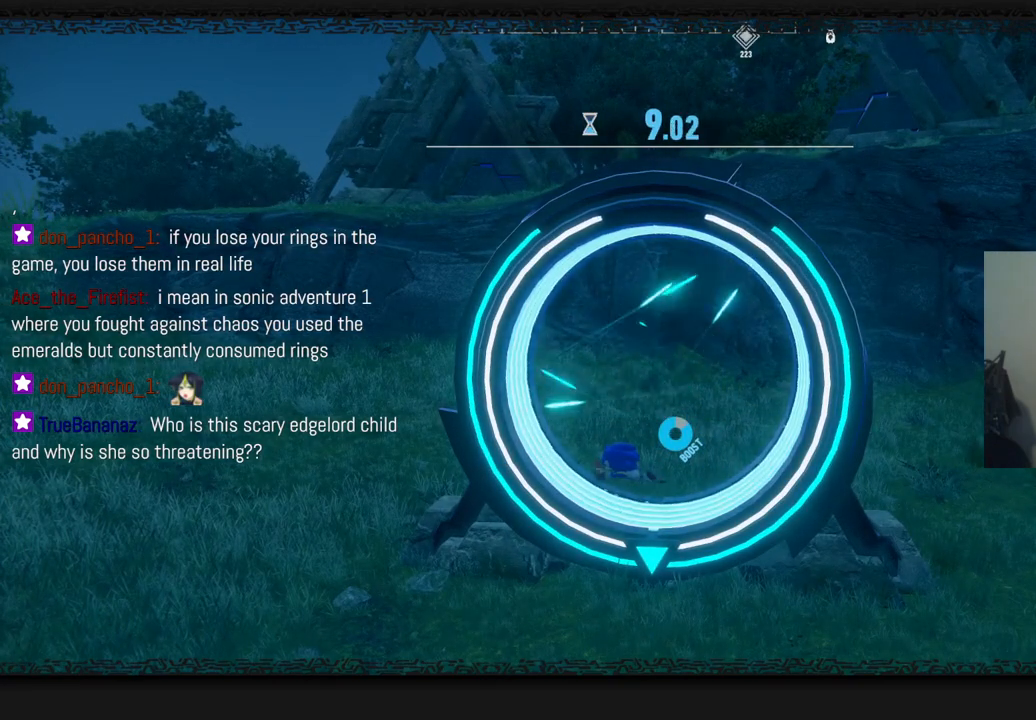
Gameplay with a controller (Xbox layout); each line is a JSON object with the inputs held at the frame after it. "events" lists button and stick changes between this image and that frame as [ms after this image, input, new state], when the widget could be followed in between. Not read: A L3 R3.
{"buttons": ["R2"], "left_stick": "left", "right_stick": "center", "events": []}
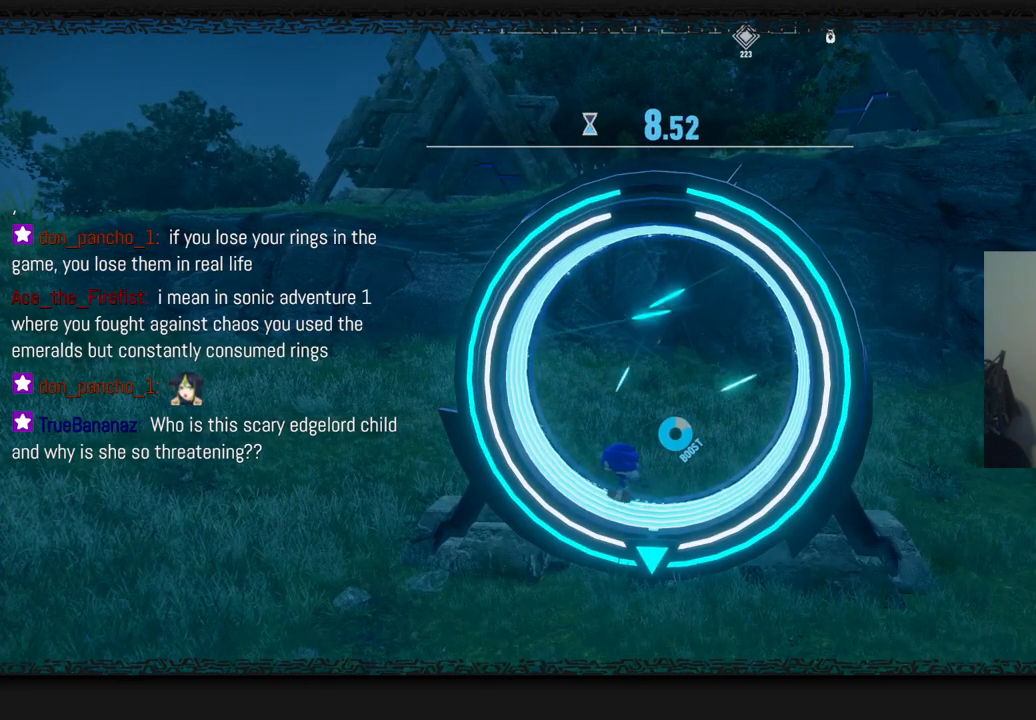
{"buttons": ["R2"], "left_stick": "left", "right_stick": "center", "events": []}
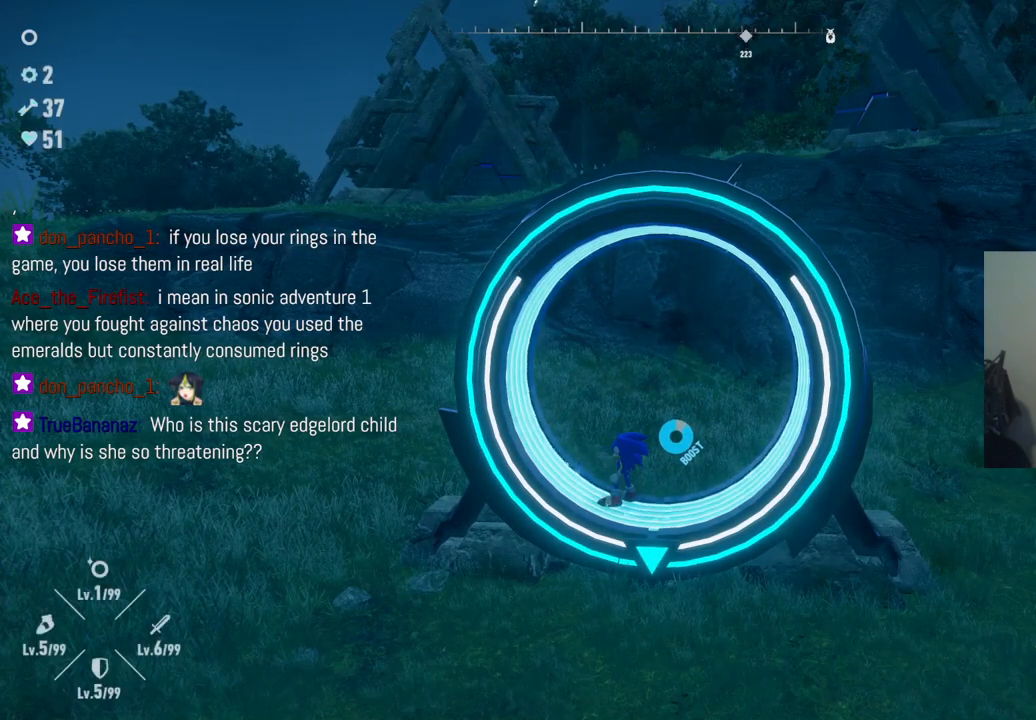
{"buttons": [], "left_stick": "center", "right_stick": "center", "events": [[383, "R2", "up"], [383, "left_stick", "center"]]}
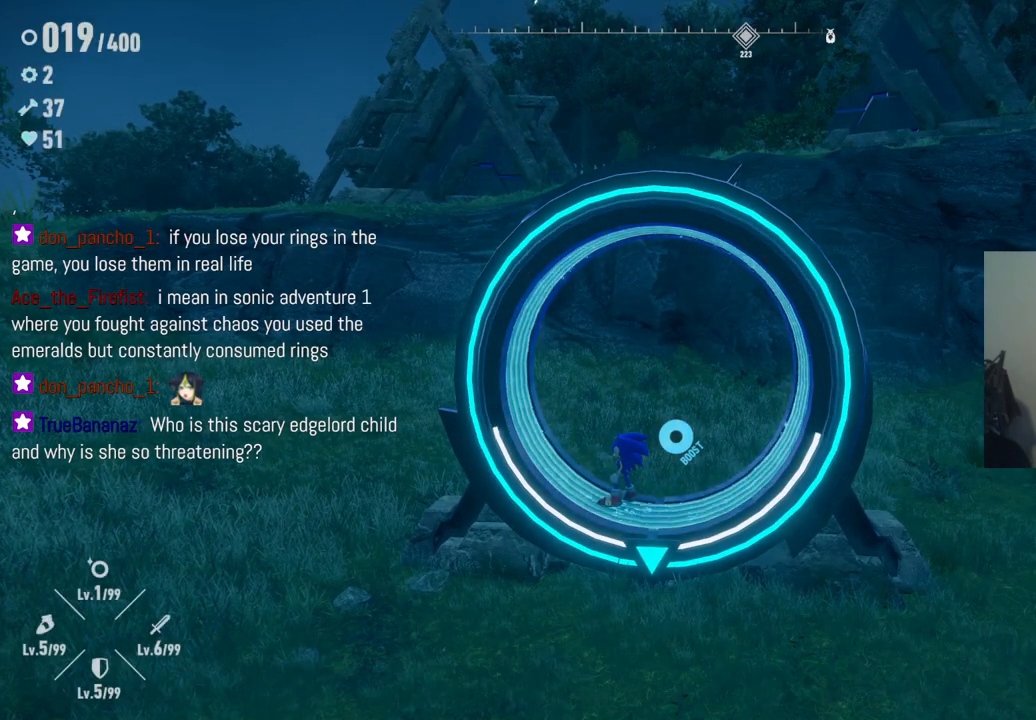
{"buttons": [], "left_stick": "down", "right_stick": "center", "events": [[67, "left_stick", "down"]]}
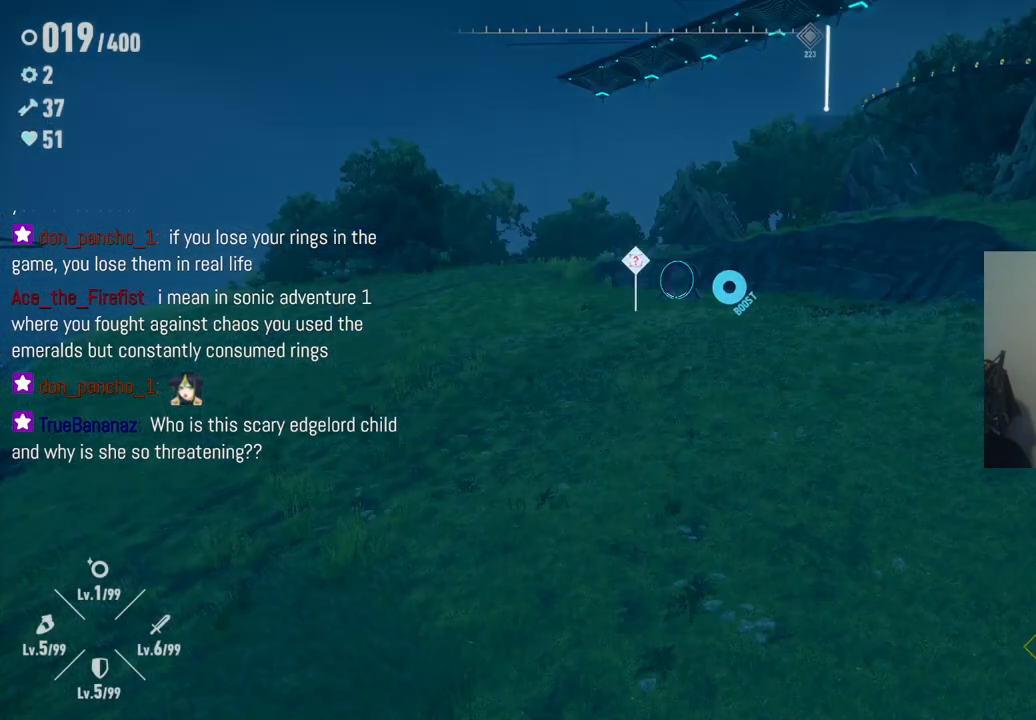
{"buttons": [], "left_stick": "center", "right_stick": "center", "events": [[233, "left_stick", "center"]]}
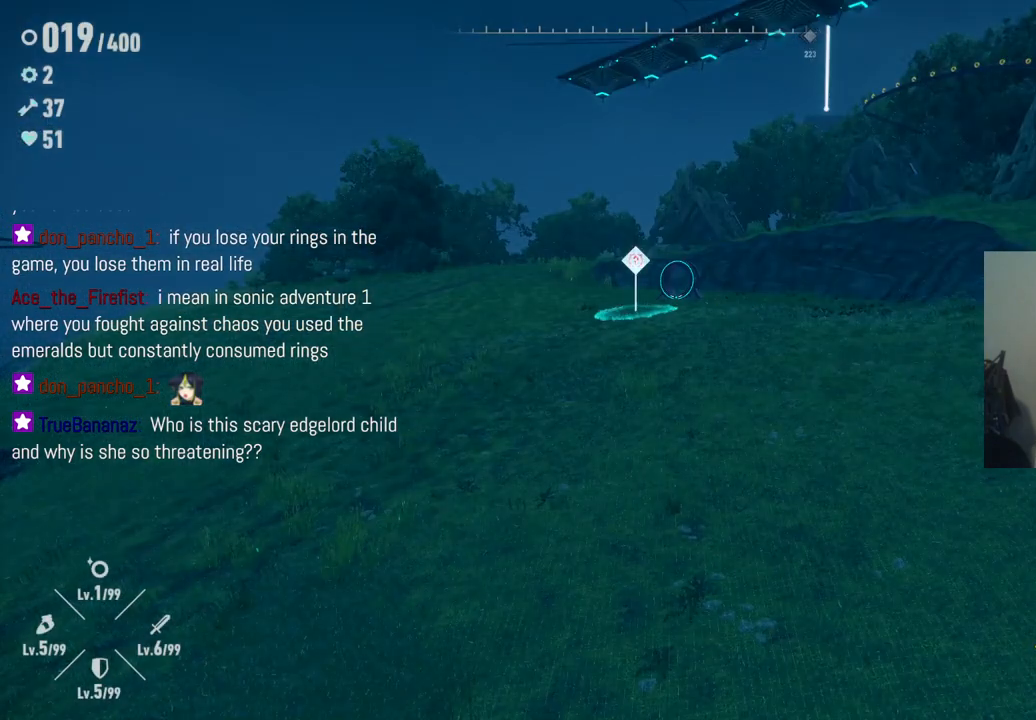
{"buttons": [], "left_stick": "center", "right_stick": "center", "events": []}
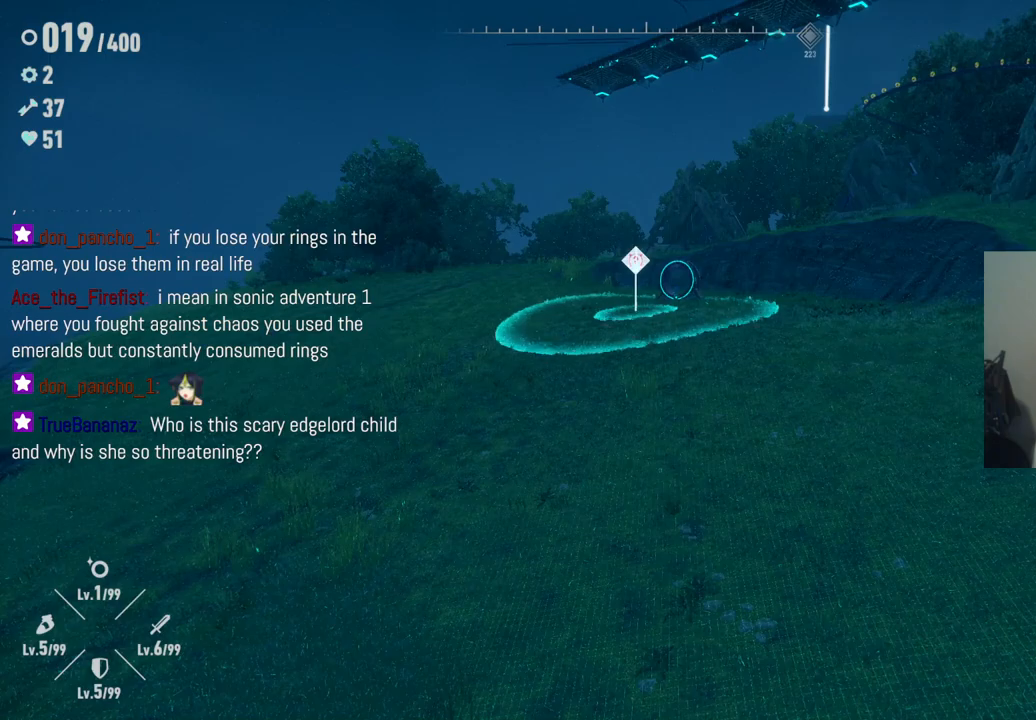
{"buttons": [], "left_stick": "center", "right_stick": "center", "events": []}
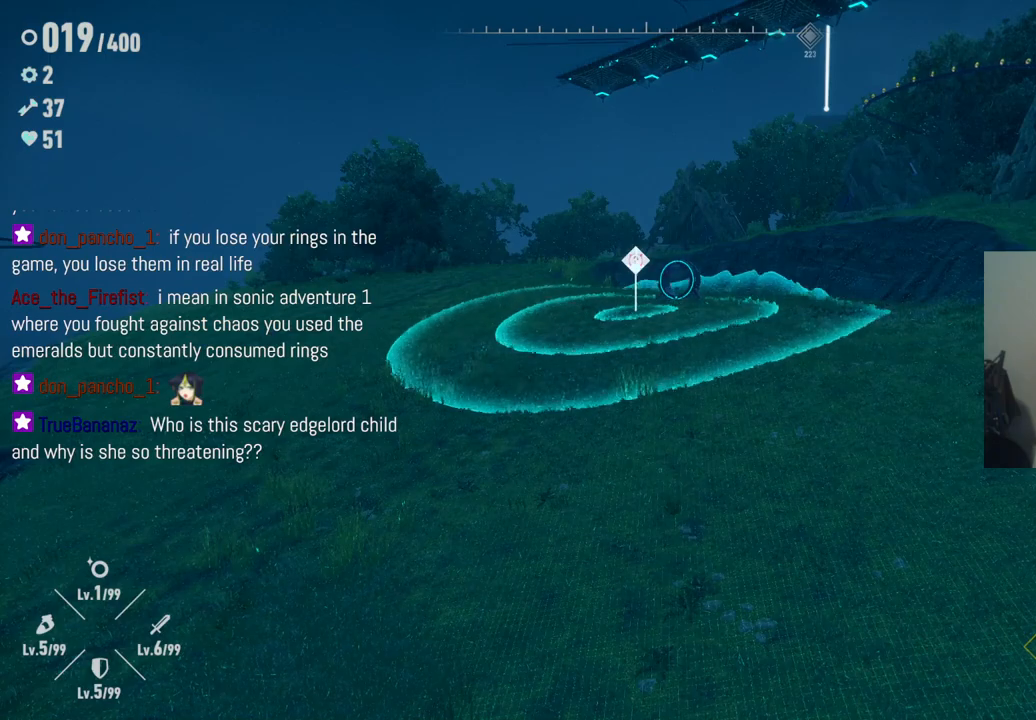
{"buttons": [], "left_stick": "center", "right_stick": "center", "events": []}
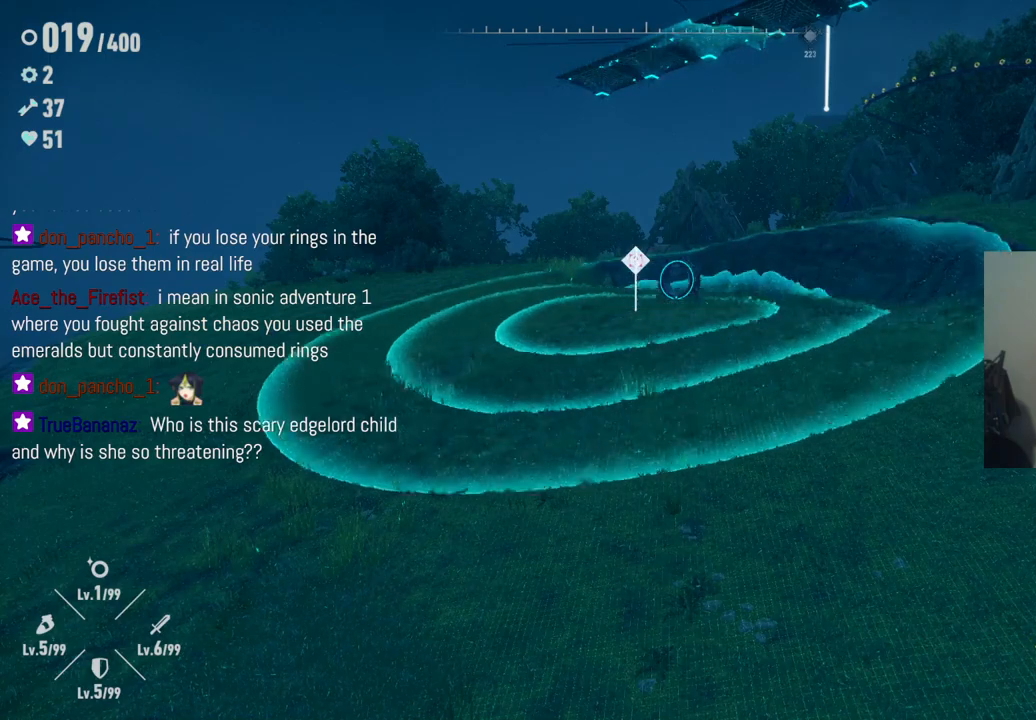
{"buttons": [], "left_stick": "center", "right_stick": "center", "events": []}
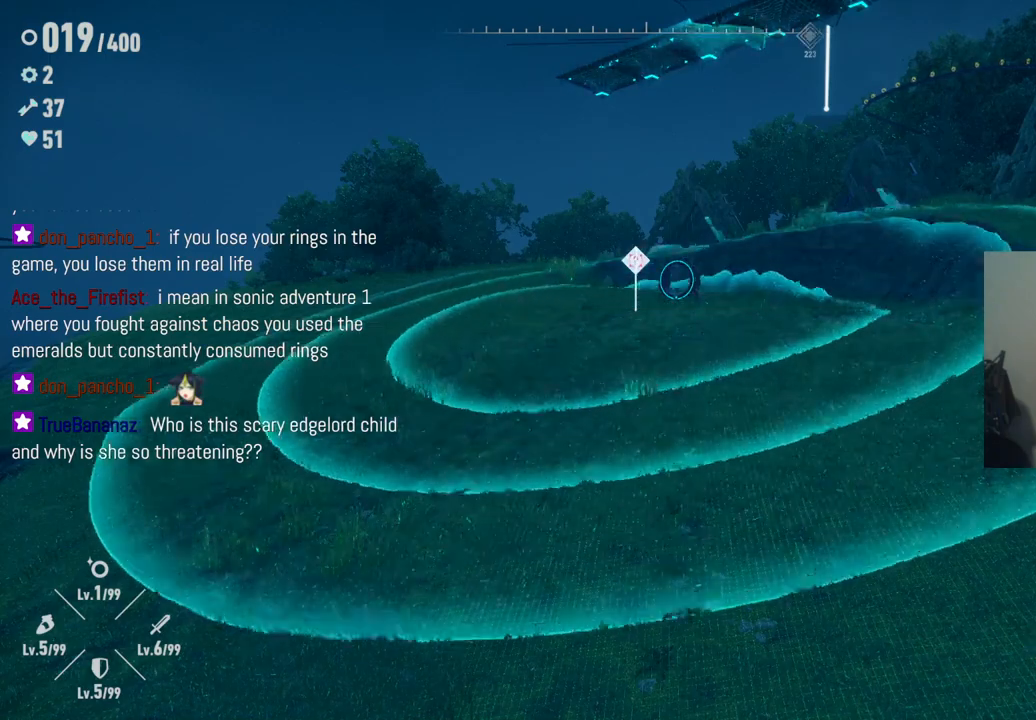
{"buttons": [], "left_stick": "center", "right_stick": "center", "events": []}
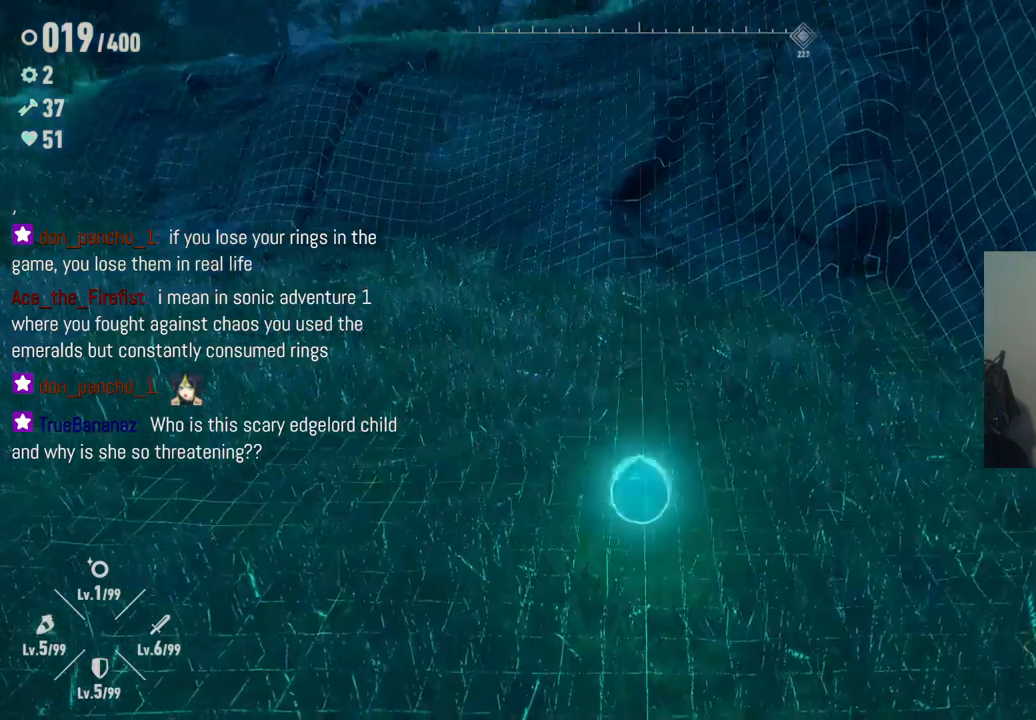
{"buttons": [], "left_stick": "down", "right_stick": "center", "events": [[433, "left_stick", "down"]]}
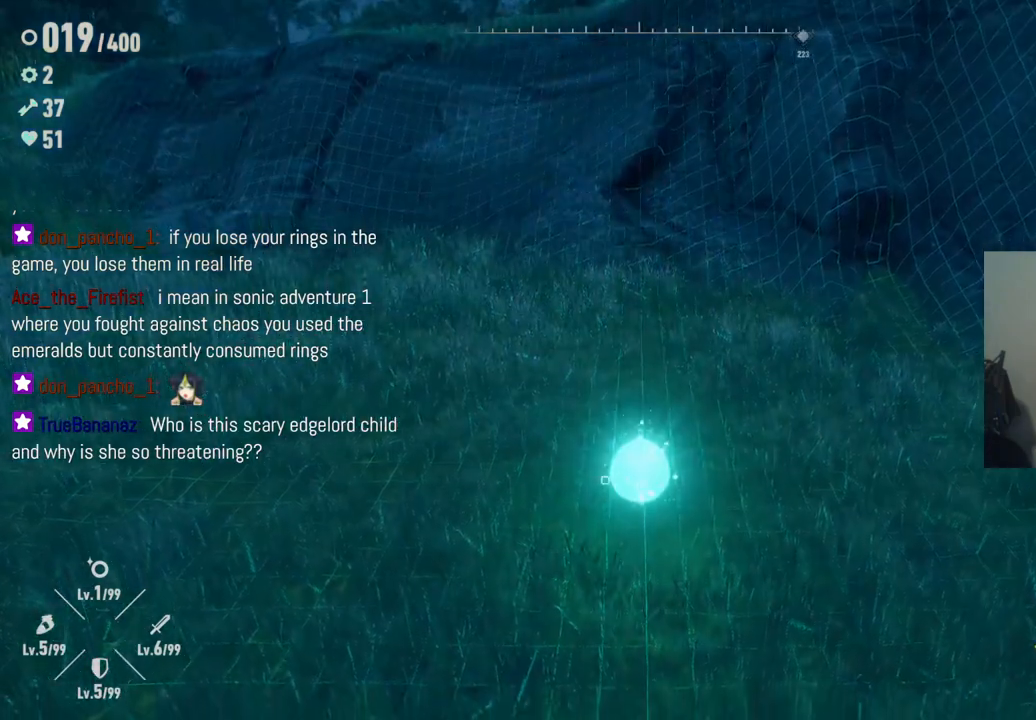
{"buttons": [], "left_stick": "down-right", "right_stick": "center", "events": [[117, "left_stick", "down-right"]]}
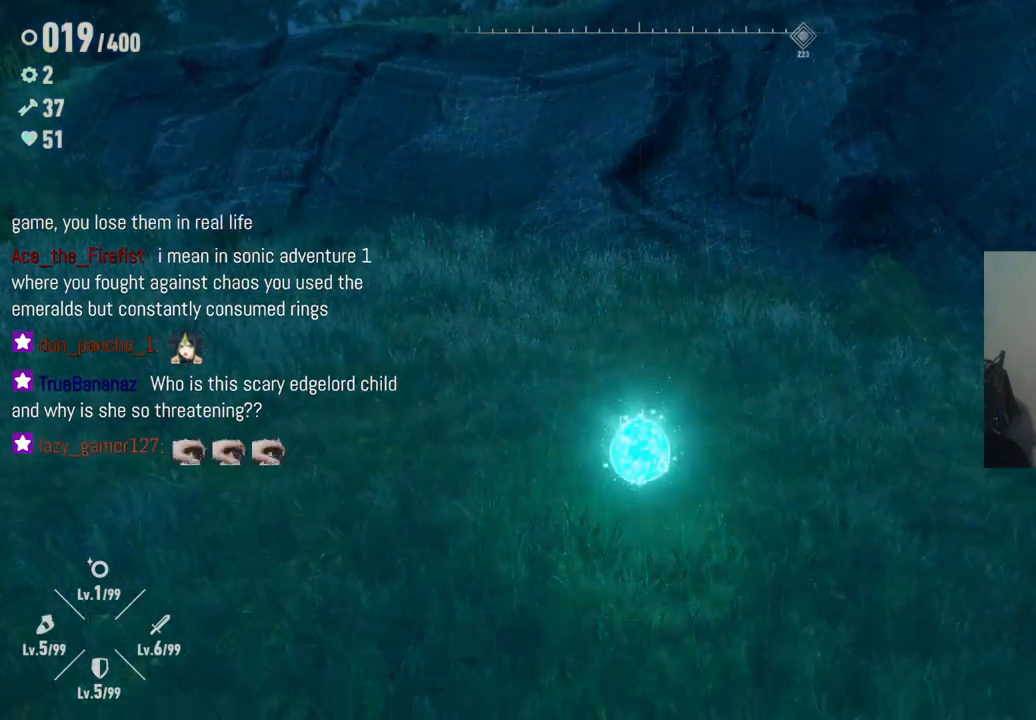
{"buttons": [], "left_stick": "right", "right_stick": "center", "events": [[400, "left_stick", "right"]]}
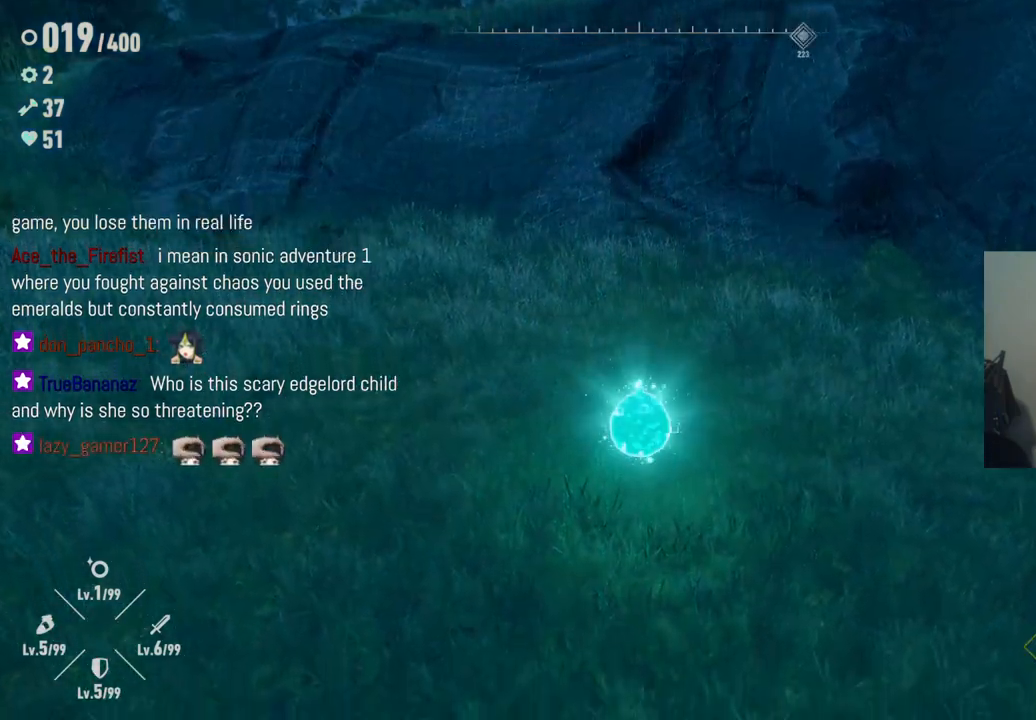
{"buttons": [], "left_stick": "down", "right_stick": "center", "events": [[267, "left_stick", "down"]]}
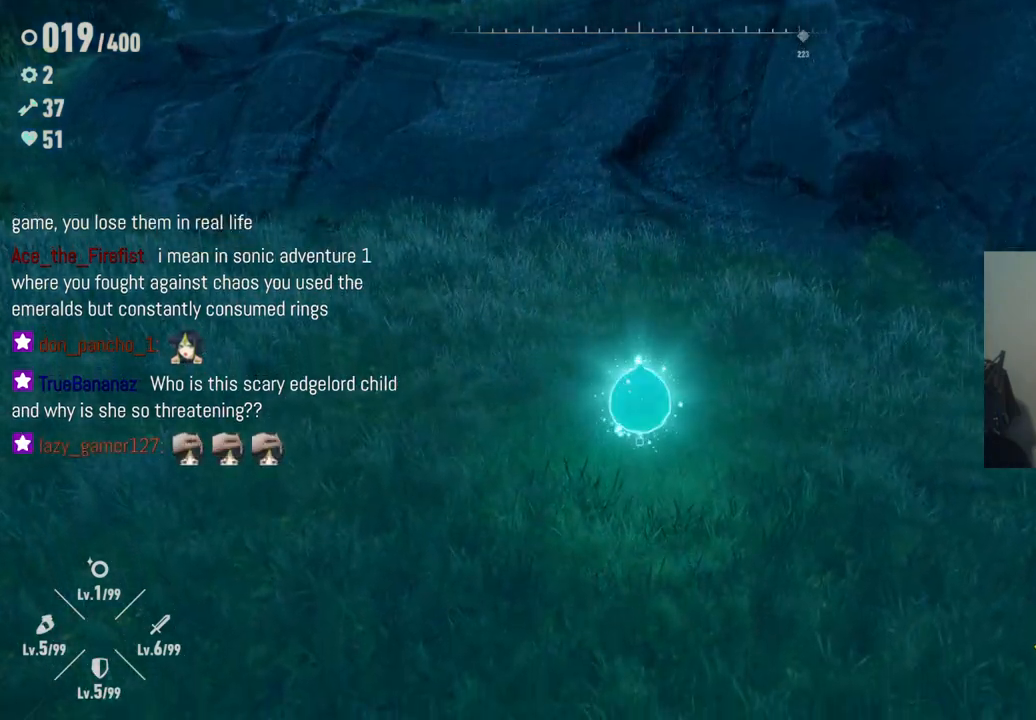
{"buttons": [], "left_stick": "down-right", "right_stick": "center", "events": [[117, "left_stick", "down-right"]]}
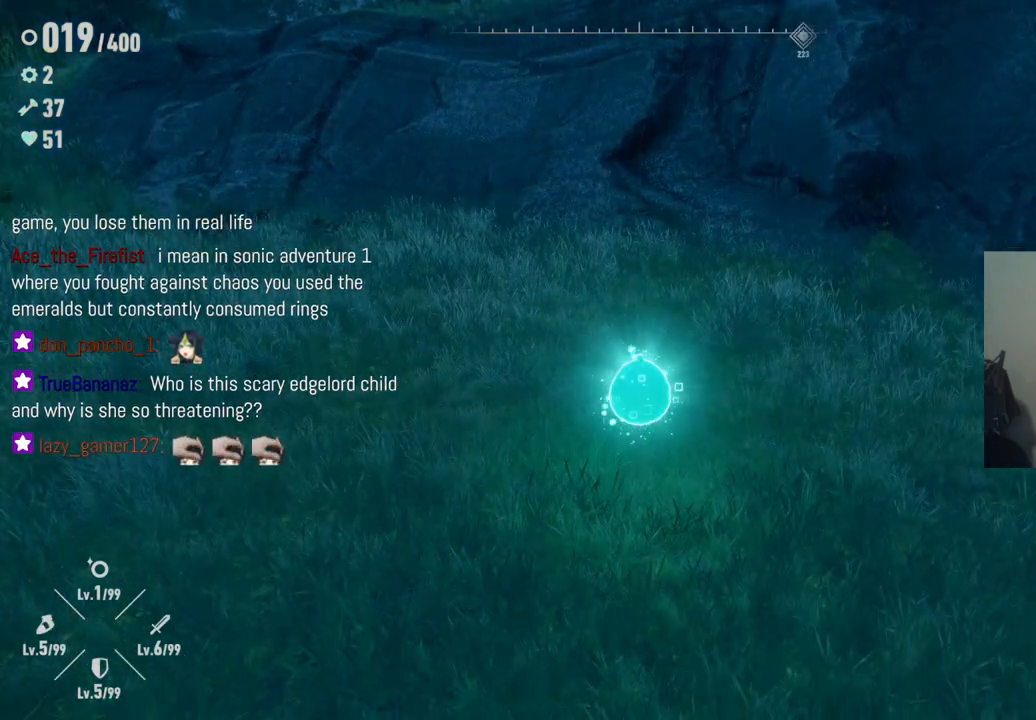
{"buttons": [], "left_stick": "down-right", "right_stick": "center", "events": []}
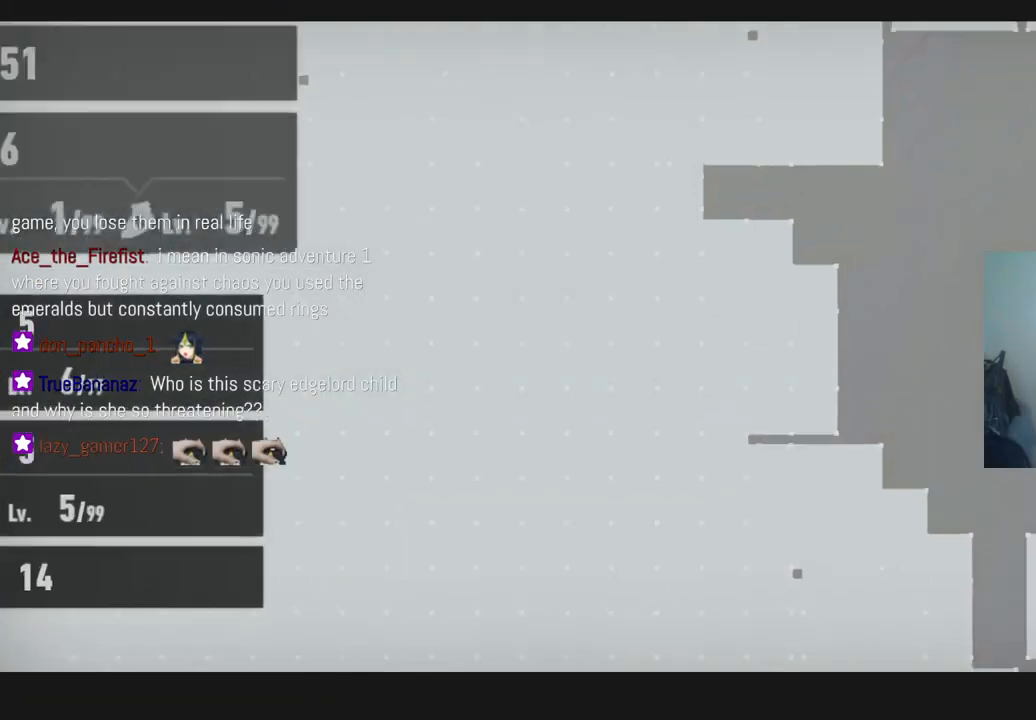
{"buttons": [], "left_stick": "center", "right_stick": "center", "events": [[383, "left_stick", "center"]]}
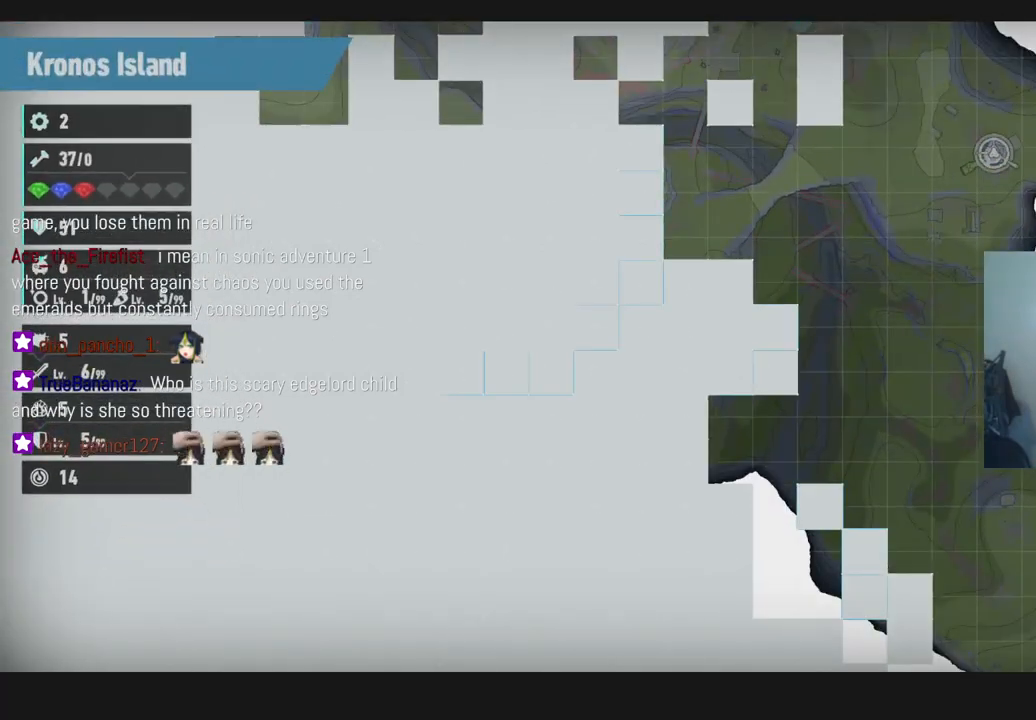
{"buttons": [], "left_stick": "center", "right_stick": "center", "events": []}
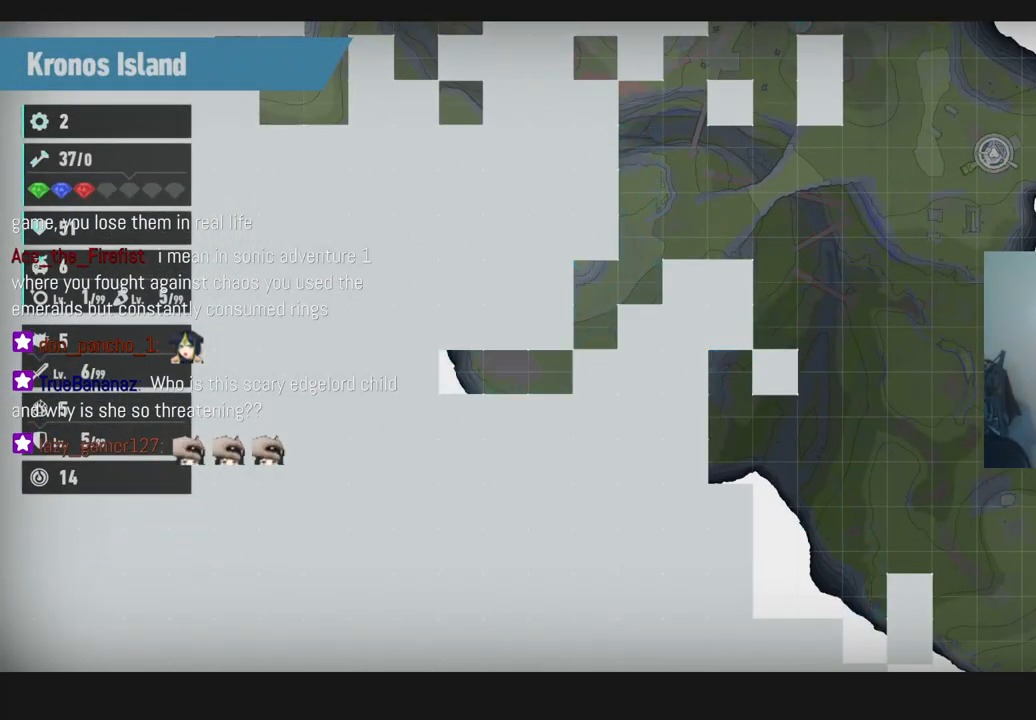
{"buttons": [], "left_stick": "center", "right_stick": "center", "events": []}
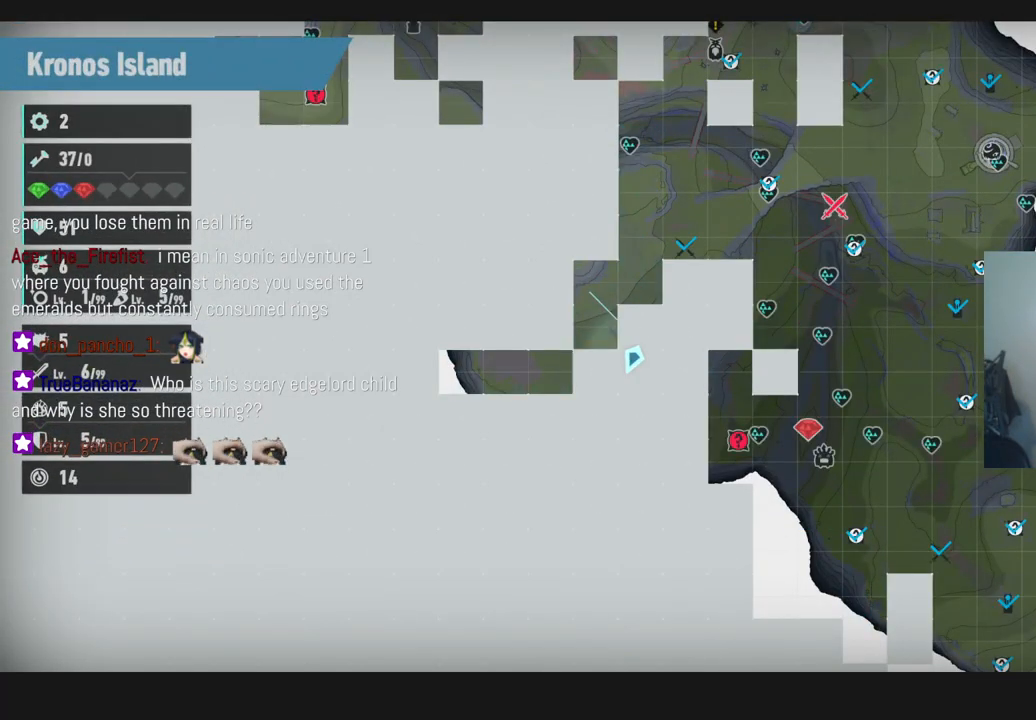
{"buttons": [], "left_stick": "center", "right_stick": "center", "events": []}
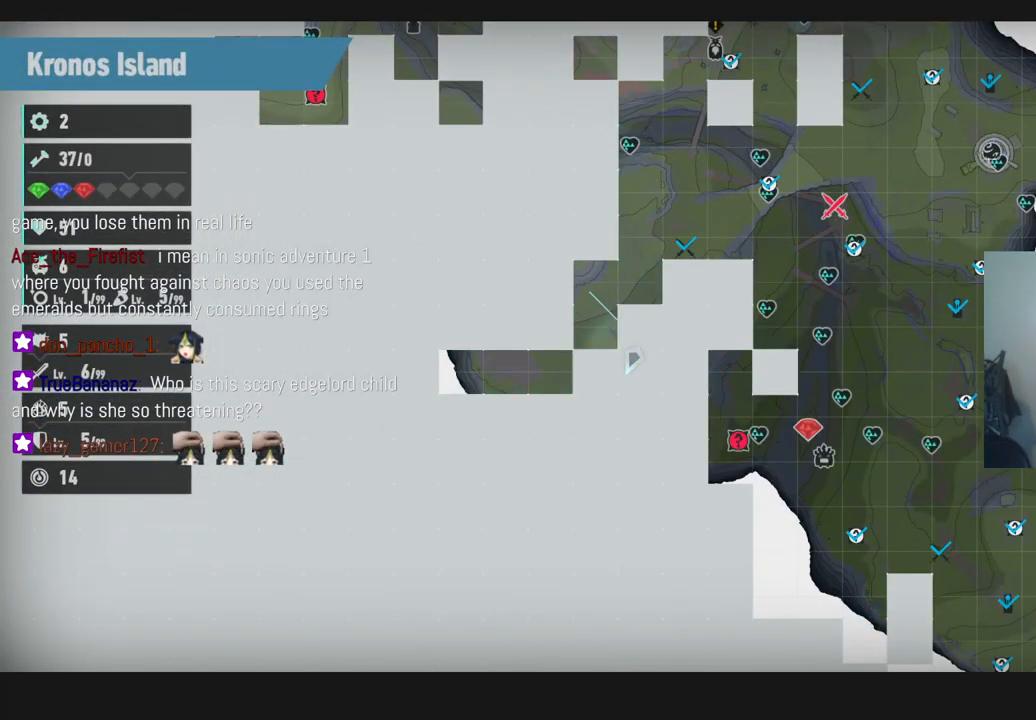
{"buttons": [], "left_stick": "center", "right_stick": "center", "events": []}
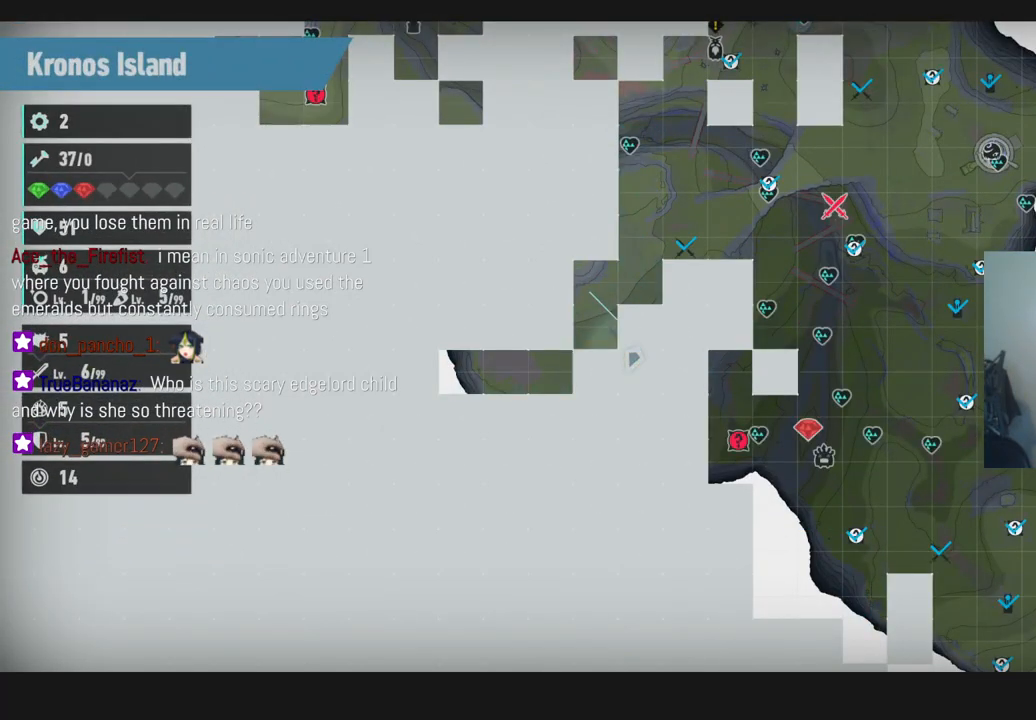
{"buttons": [], "left_stick": "center", "right_stick": "center", "events": [[283, "B", "down"], [433, "B", "up"]]}
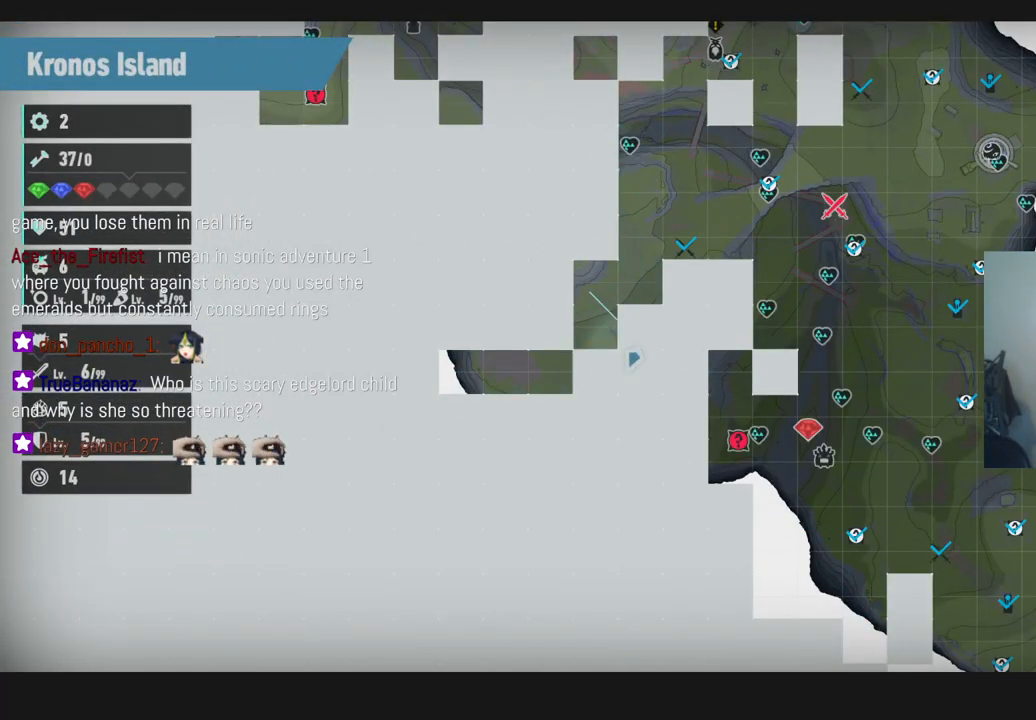
{"buttons": [], "left_stick": "center", "right_stick": "center", "events": []}
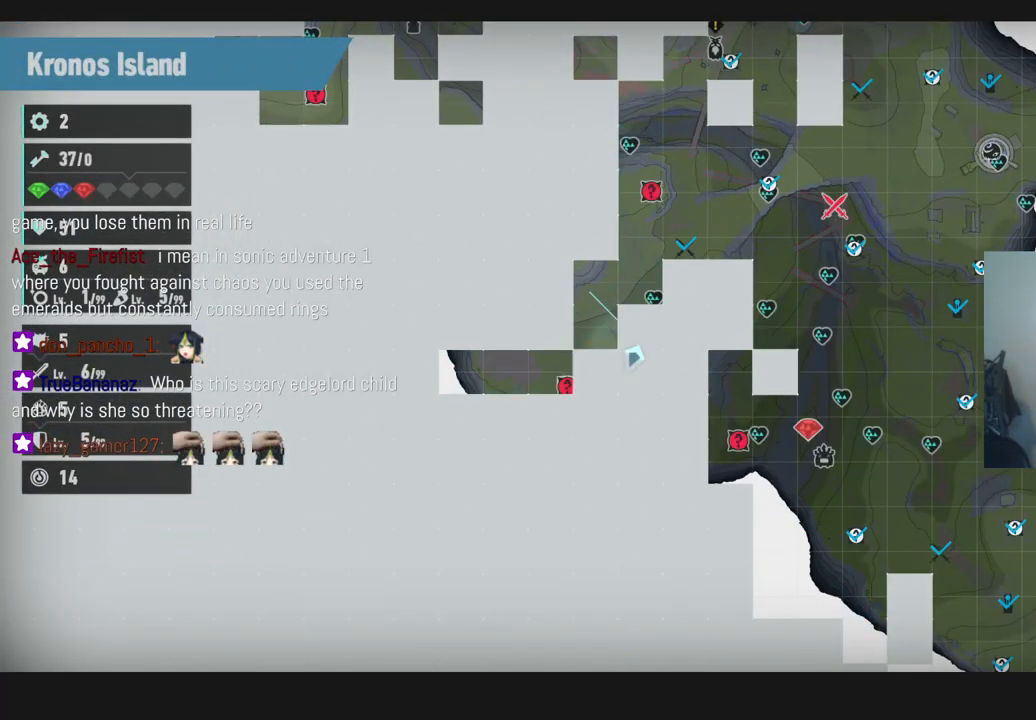
{"buttons": [], "left_stick": "center", "right_stick": "center", "events": []}
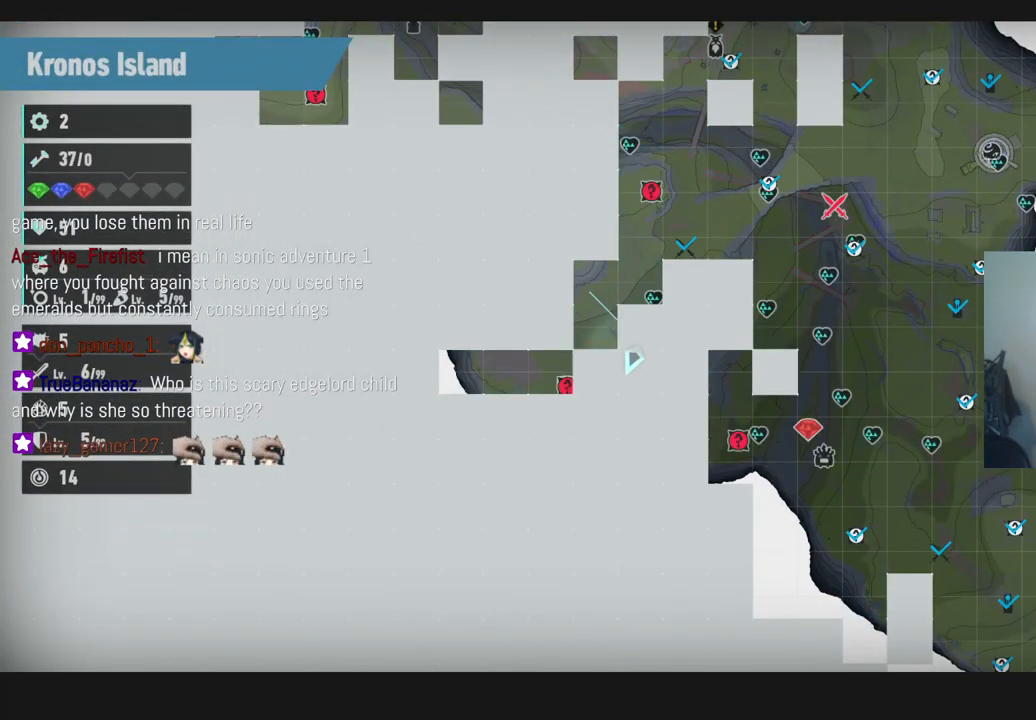
{"buttons": [], "left_stick": "center", "right_stick": "center", "events": [[50, "B", "down"], [183, "B", "up"]]}
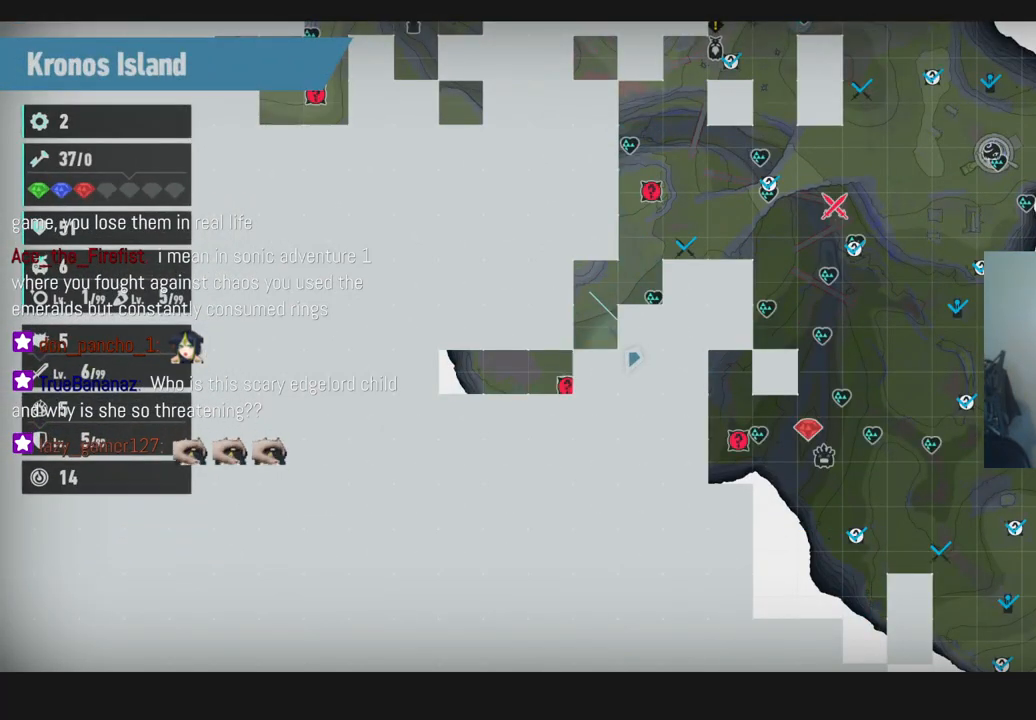
{"buttons": [], "left_stick": "center", "right_stick": "center", "events": []}
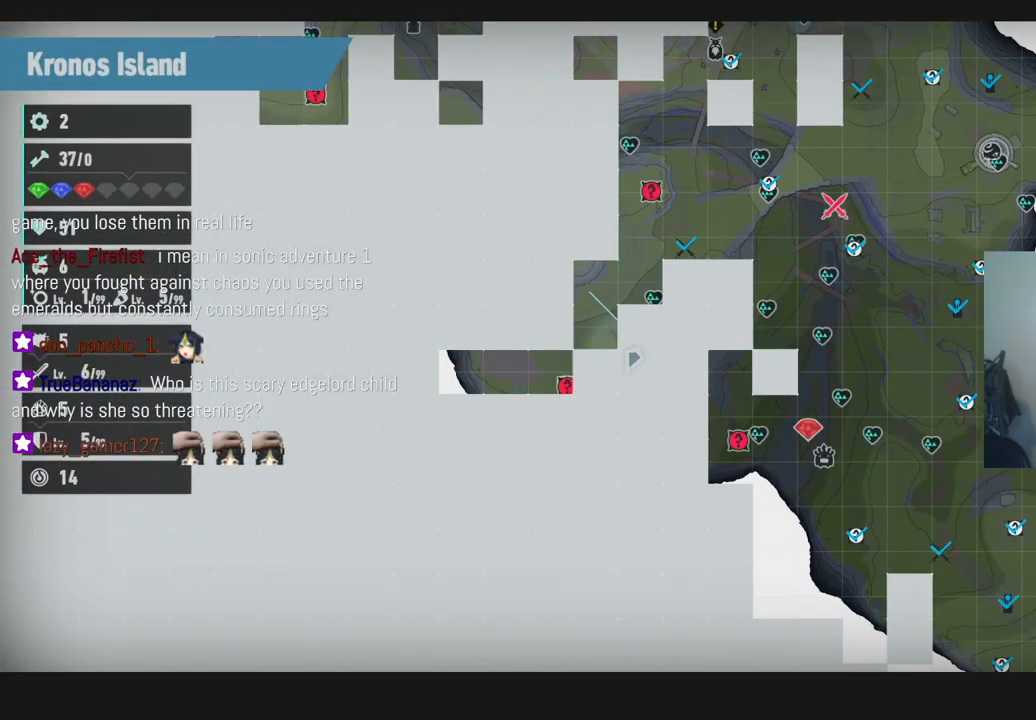
{"buttons": [], "left_stick": "center", "right_stick": "center", "events": []}
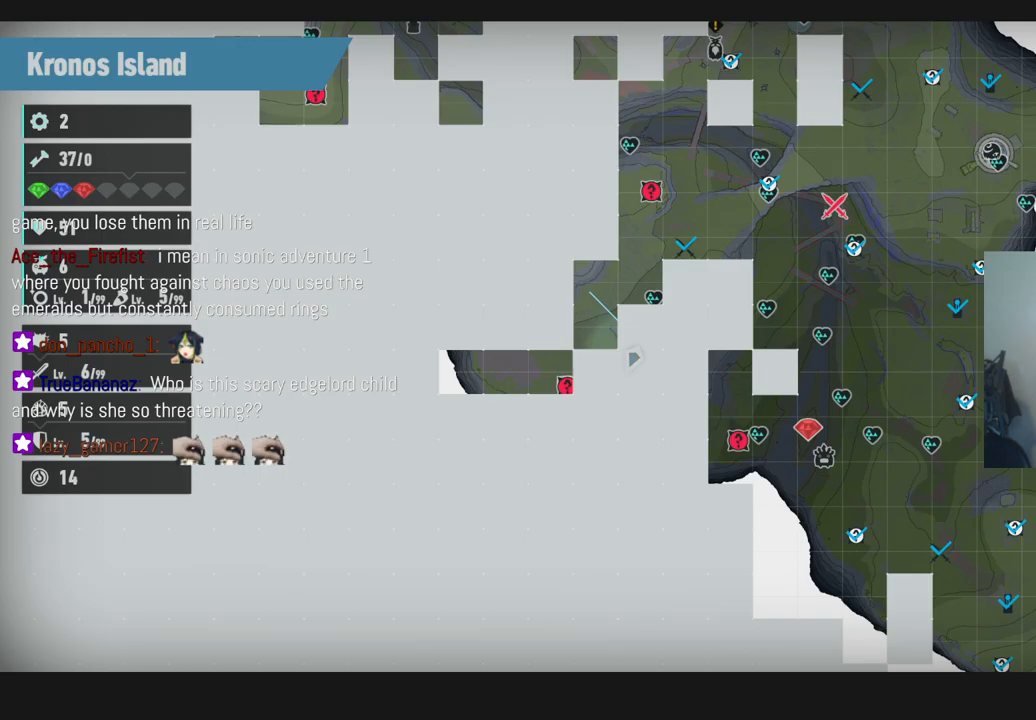
{"buttons": [], "left_stick": "center", "right_stick": "center", "events": []}